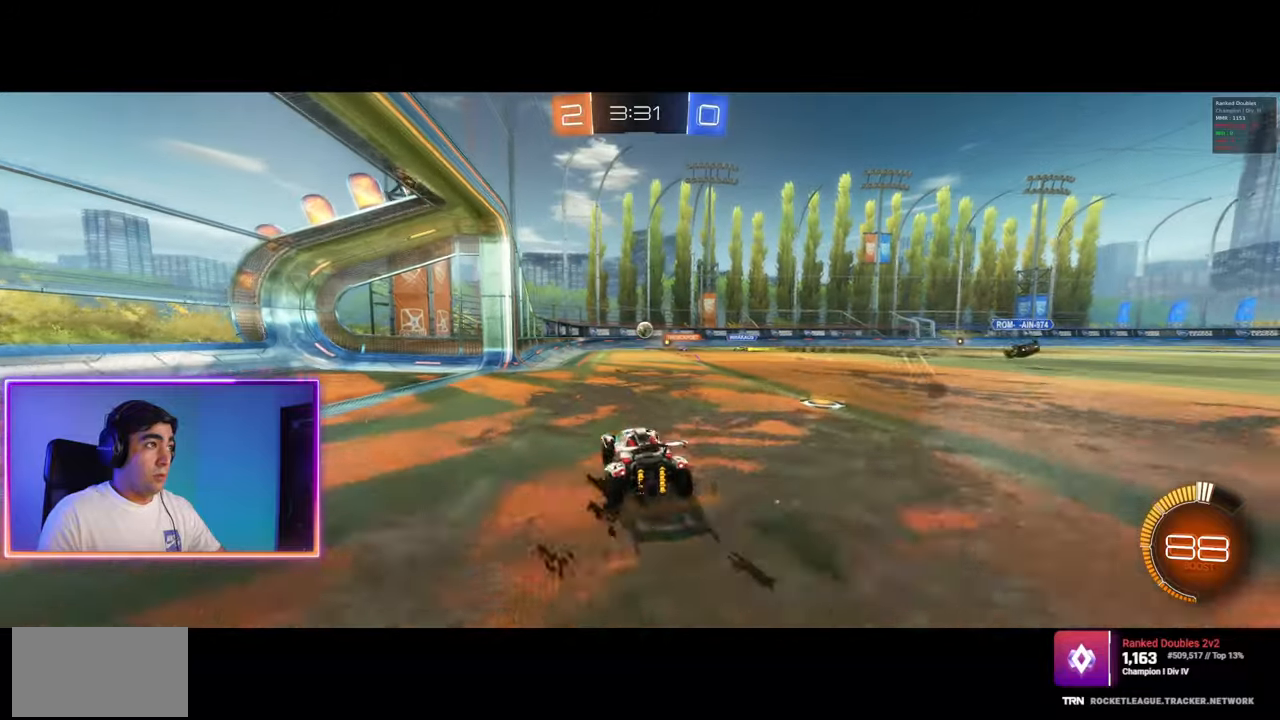
Gameplay with keyboard and mouse; each line is a JSON object with the keys and mouse buttons held at the frame after it. "events" lists presses ("down") and releases ("up") of "a", "ctrl", "d", "e", "q", "s", "shift", "space", "w", "mouse_left", "mouse_wheel", "mouse_right", "mouse_mb4" and "mouse_mb5" between this image and that frame as [ms after this image, input, new state], when the widget could be followed in between. "mouse_left", "mouse_wheel", "mouse_right", "mouse_mb4", "mouse_mb5" = the "left", "wheel", "right", "mb4", "mb5" buttons of the "mouse" list. No other keys are recorded. "wheel" means that the mouse wheel is clicked or scrolled. Mouse movement is not recorded.
{"keys": ["d", "w"], "mouse": [], "events": [[50, "d", "up"], [150, "a", "down"], [283, "a", "up"], [483, "d", "down"]]}
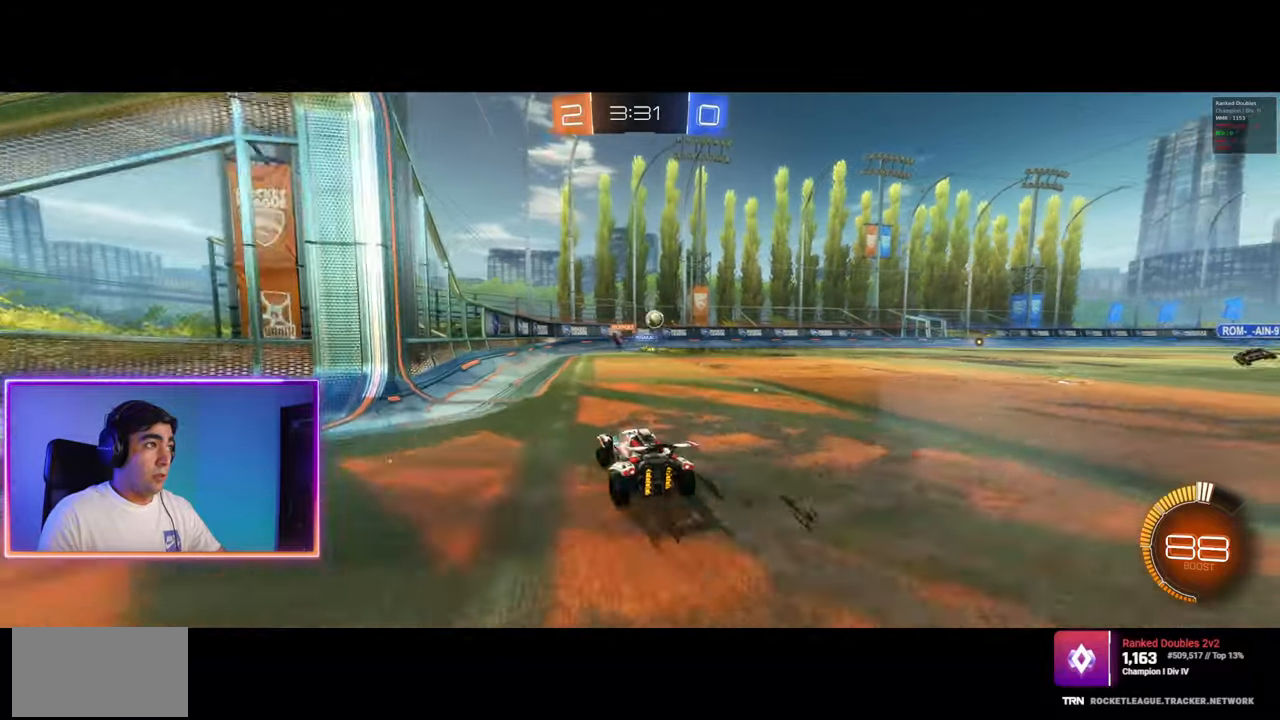
{"keys": ["w"], "mouse": [], "events": [[350, "mouse_left", "down"], [400, "d", "up"], [467, "mouse_left", "up"]]}
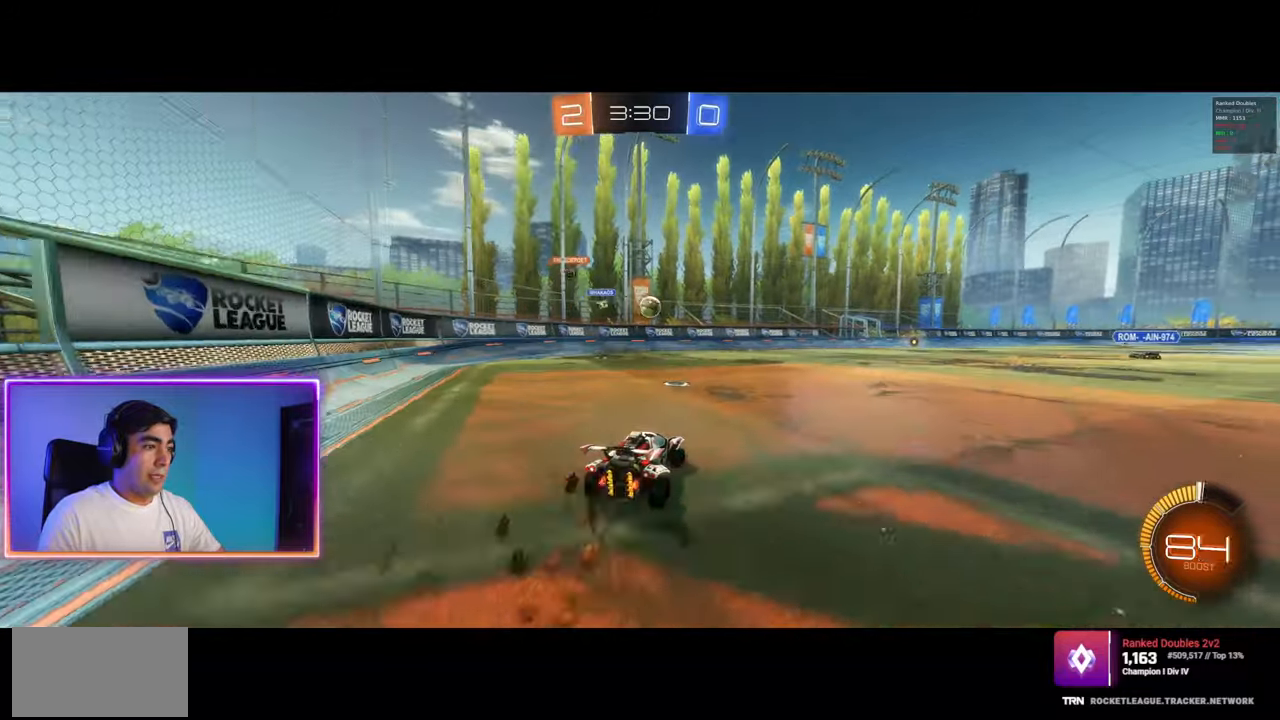
{"keys": ["w"], "mouse": [], "events": [[50, "mouse_left", "down"], [150, "mouse_left", "up"], [333, "d", "down"], [383, "d", "up"]]}
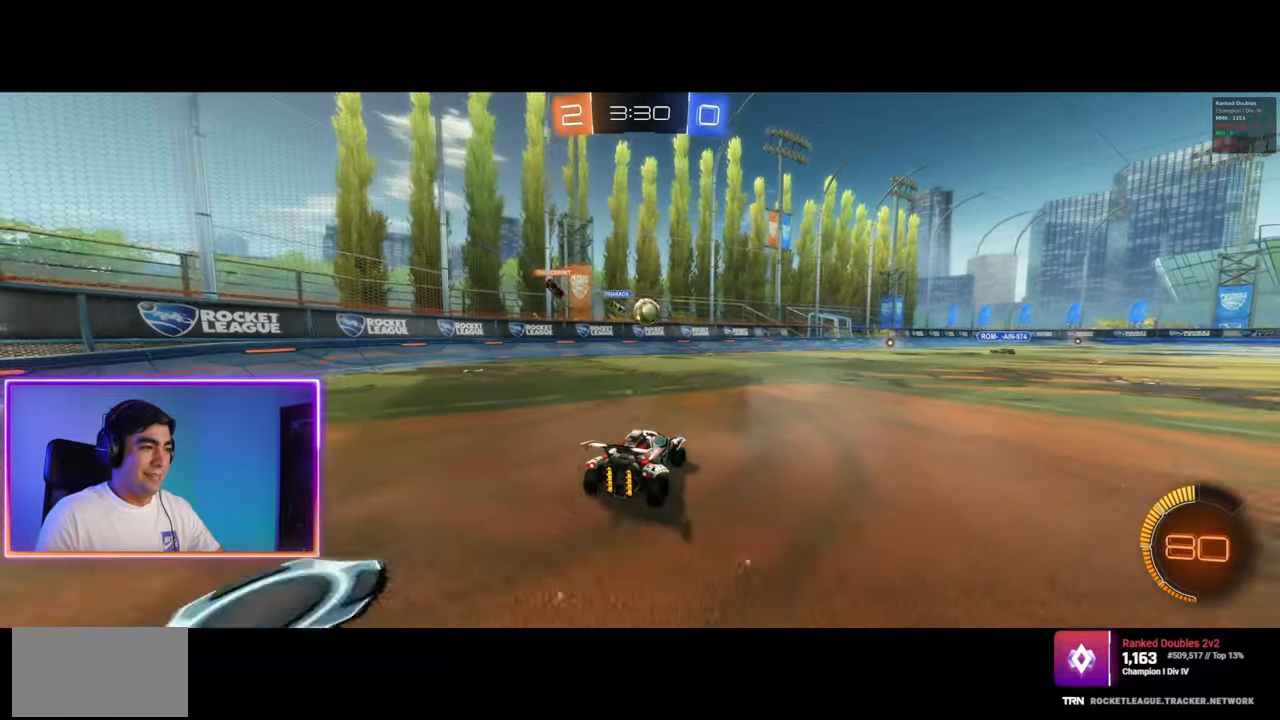
{"keys": ["d", "w"], "mouse": [], "events": [[67, "d", "down"], [83, "w", "up"], [217, "shift", "down"], [317, "shift", "up"], [467, "w", "down"]]}
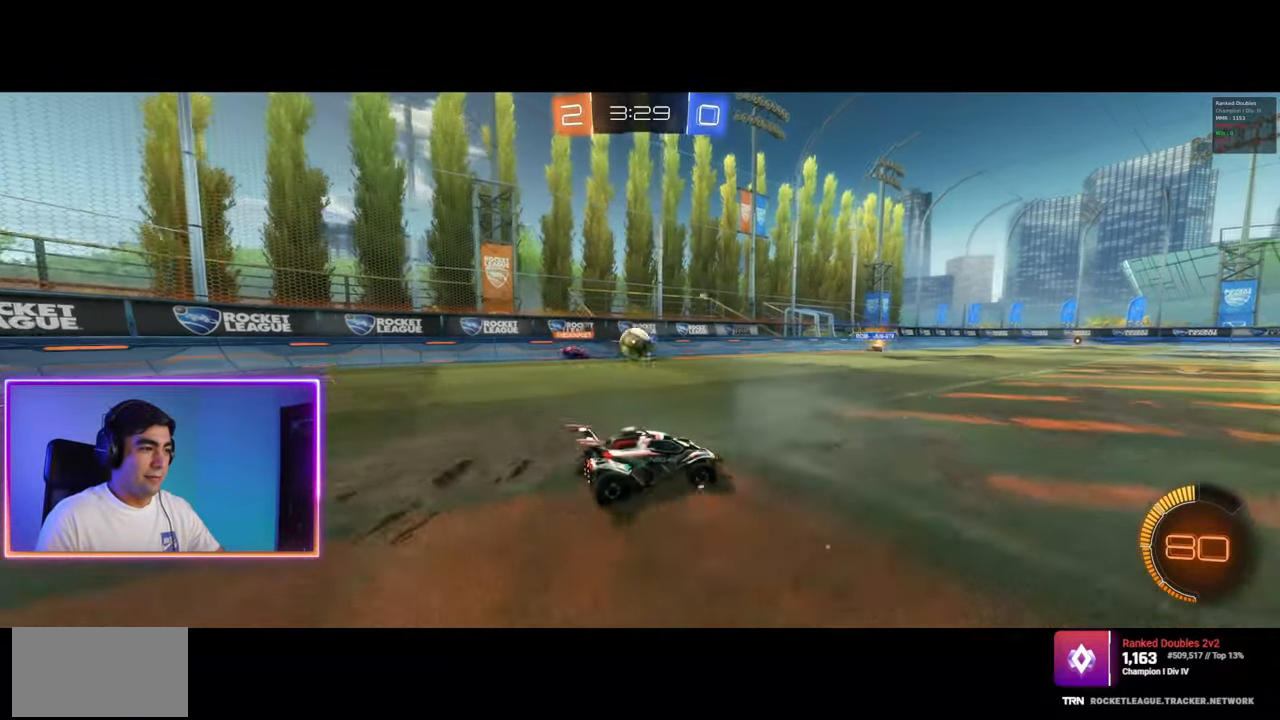
{"keys": ["a", "w"], "mouse": [], "events": [[417, "a", "down"], [450, "d", "up"]]}
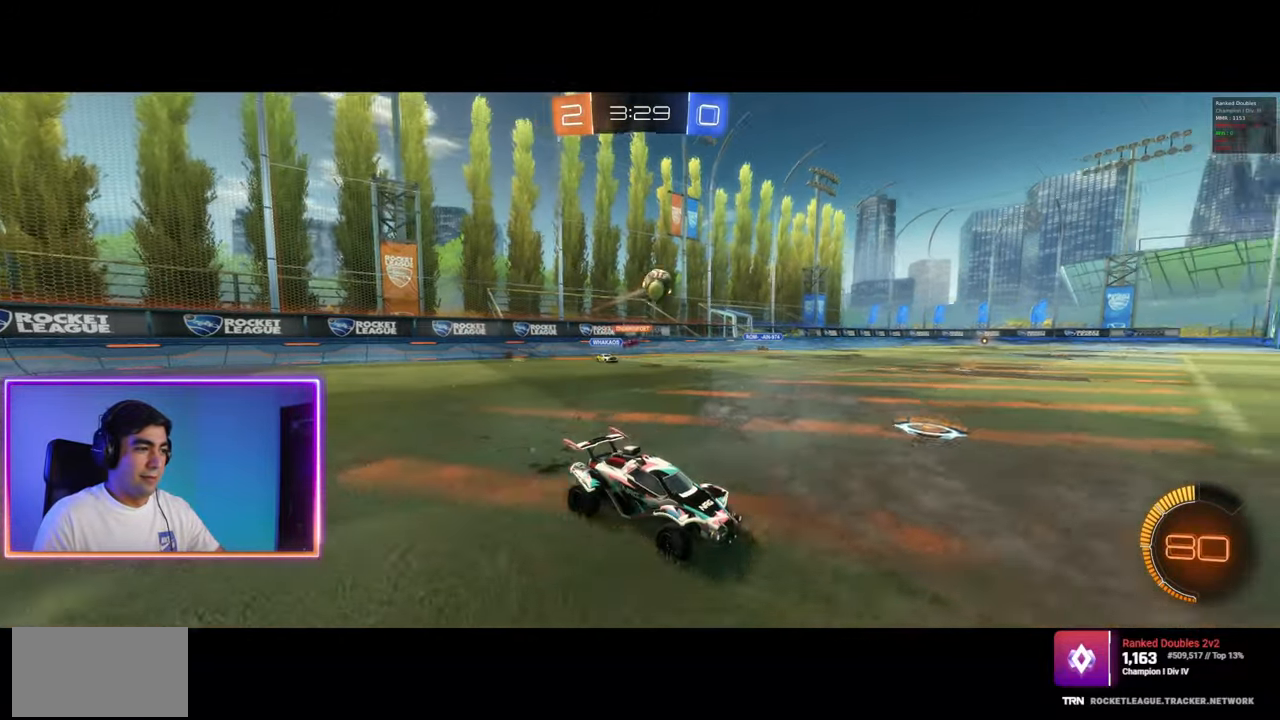
{"keys": ["a", "e", "w"], "mouse": ["left", "right"], "events": [[17, "mouse_left", "down"], [117, "mouse_left", "up"], [200, "mouse_left", "down"], [400, "mouse_left", "up"], [483, "mouse_left", "down"], [483, "mouse_right", "down"], [500, "e", "down"]]}
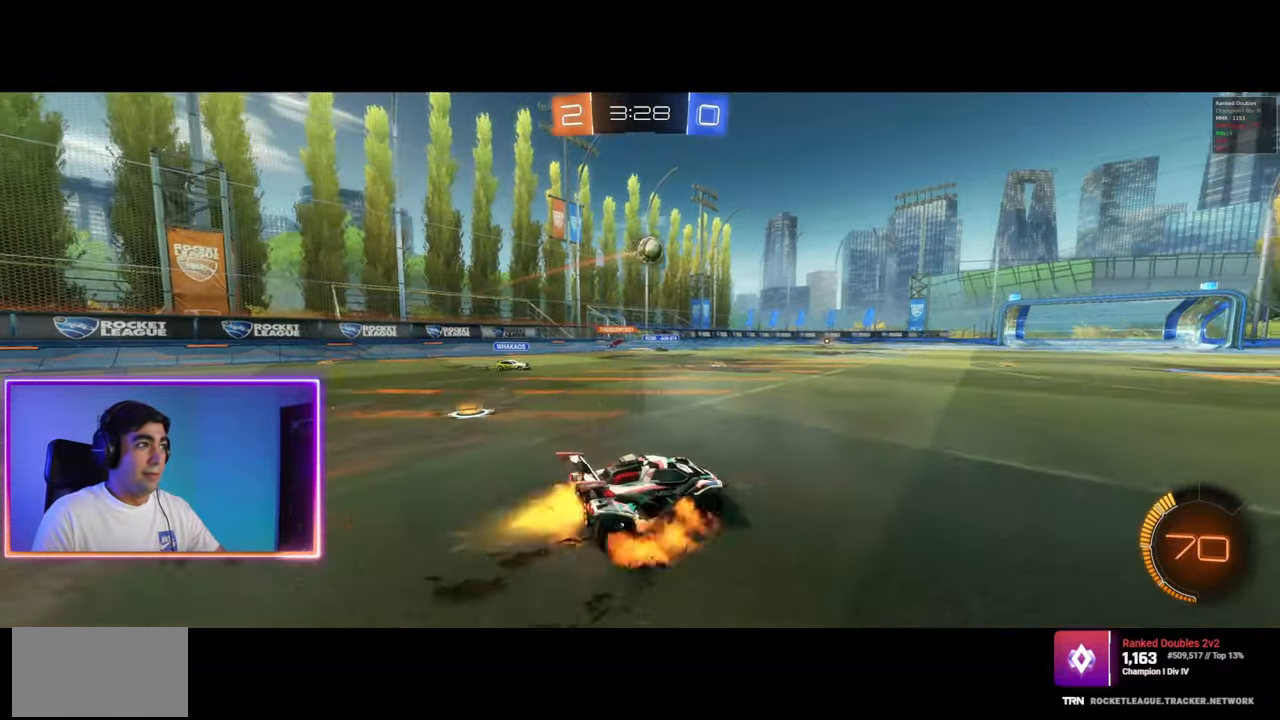
{"keys": ["shift"], "mouse": [], "events": [[33, "a", "up"], [67, "w", "up"], [100, "mouse_left", "up"], [100, "mouse_right", "up"], [100, "shift", "down"], [150, "mouse_left", "down"], [150, "mouse_right", "down"], [433, "mouse_right", "up"], [450, "mouse_left", "up"], [483, "e", "up"]]}
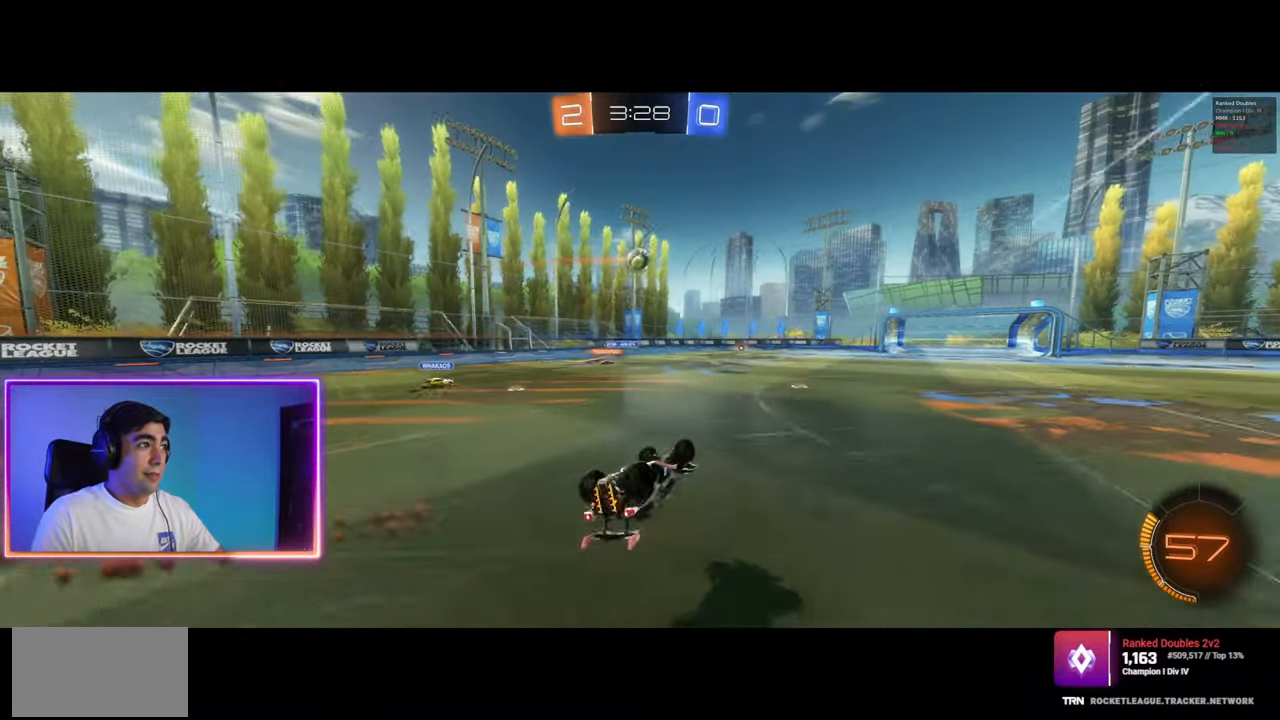
{"keys": [], "mouse": [], "events": [[17, "shift", "up"], [67, "d", "down"], [500, "d", "up"]]}
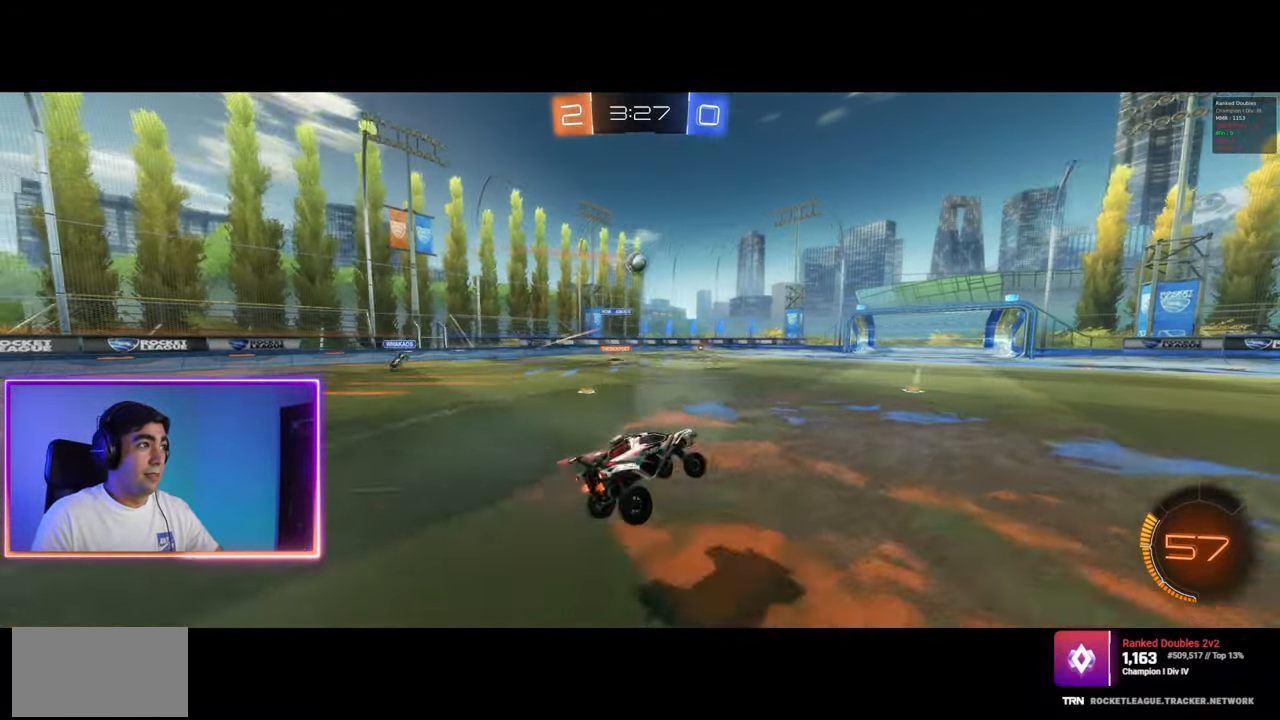
{"keys": ["d", "w"], "mouse": [], "events": [[217, "w", "down"], [300, "d", "down"]]}
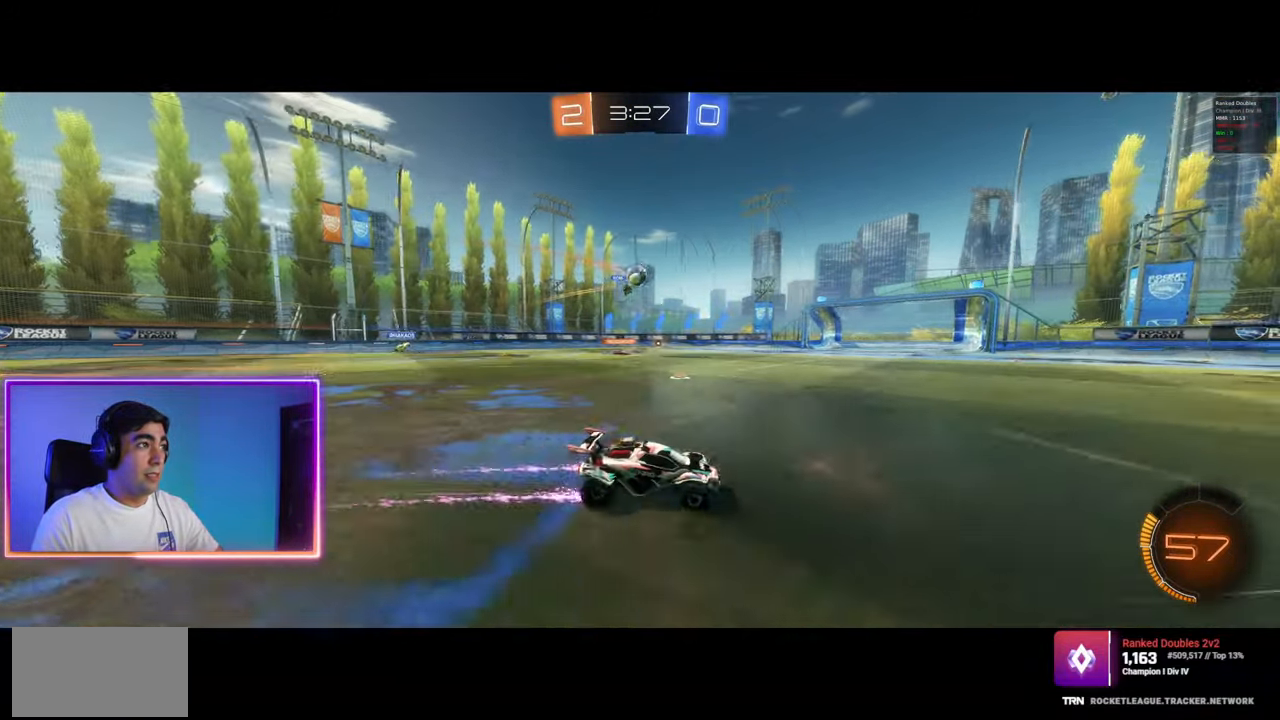
{"keys": ["w"], "mouse": [], "events": [[317, "d", "up"]]}
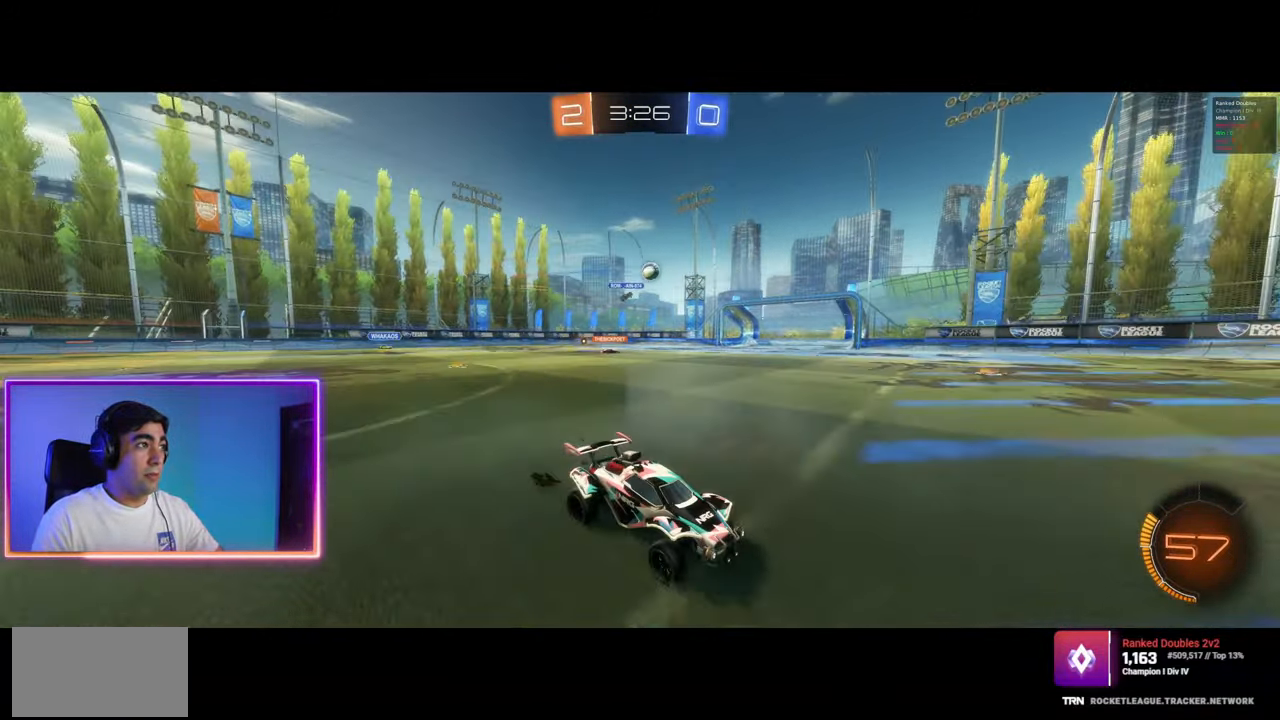
{"keys": ["w"], "mouse": [], "events": [[17, "d", "down"], [183, "d", "up"], [267, "space", "down"], [367, "space", "up"]]}
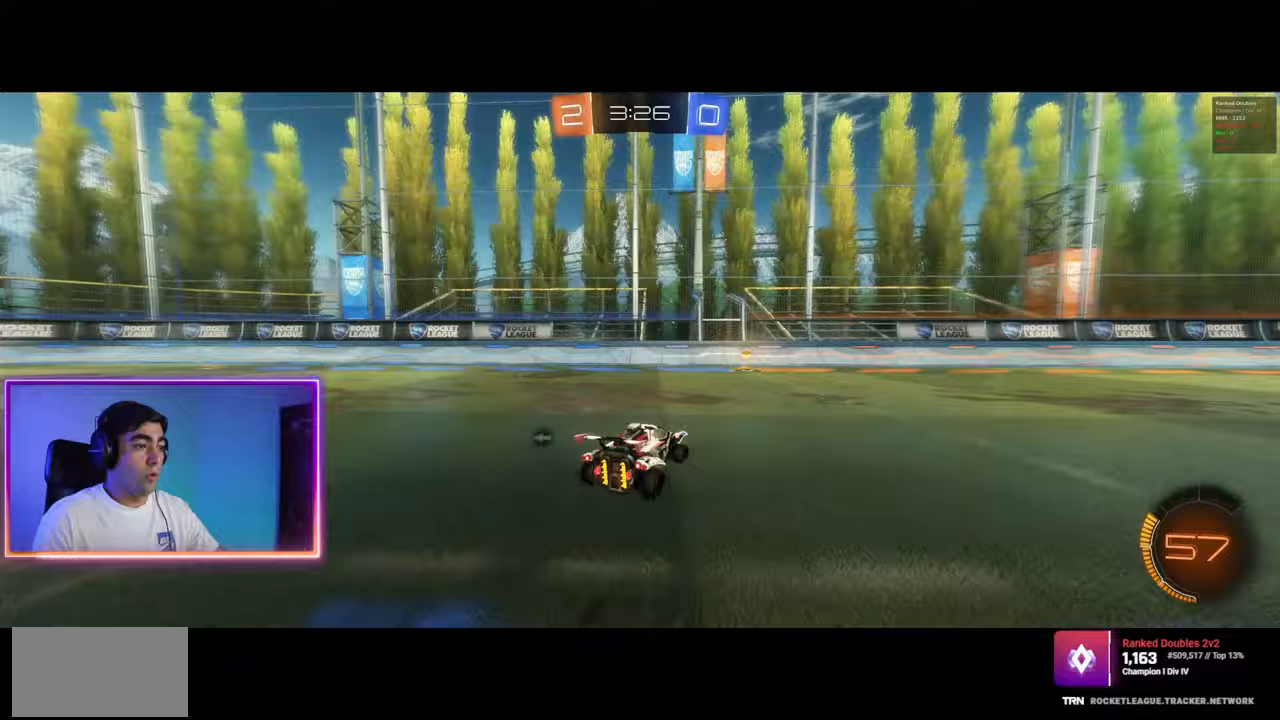
{"keys": ["d", "w"], "mouse": [], "events": [[100, "space", "down"], [183, "space", "up"], [350, "a", "down"], [483, "a", "up"], [500, "d", "down"]]}
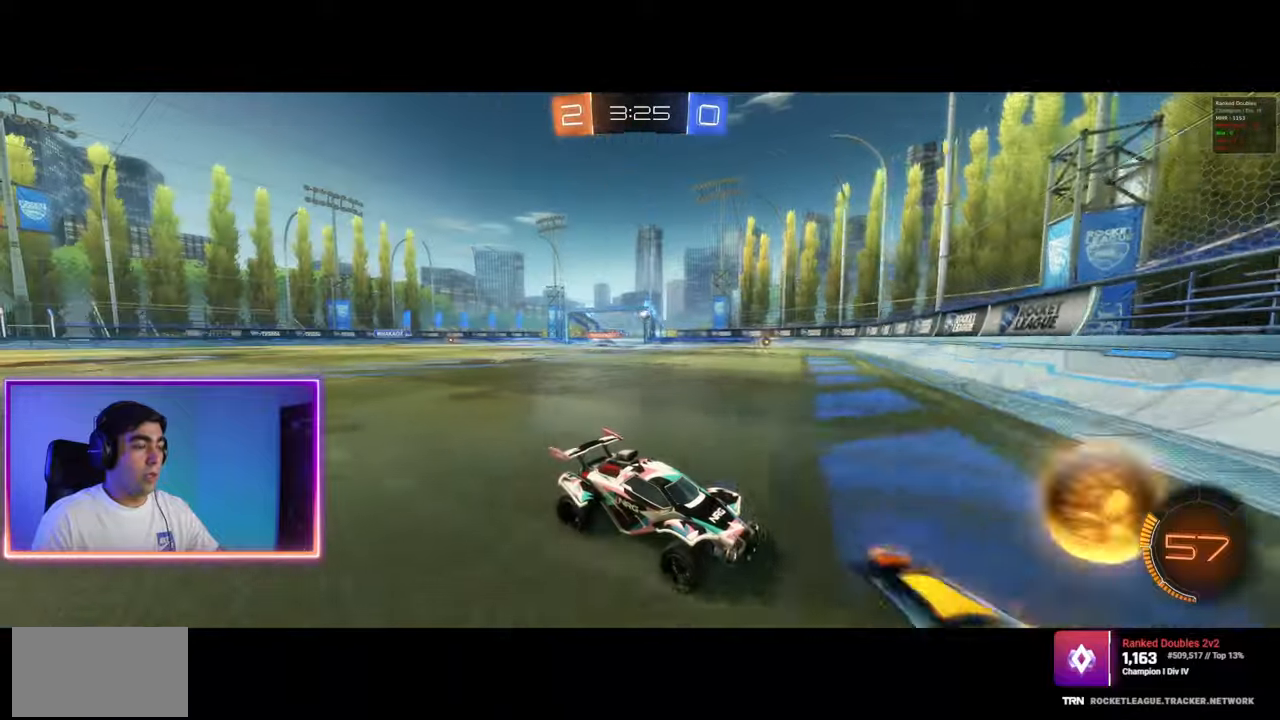
{"keys": ["d", "w"], "mouse": [], "events": [[83, "shift", "down"], [200, "shift", "up"], [417, "shift", "down"], [467, "shift", "up"]]}
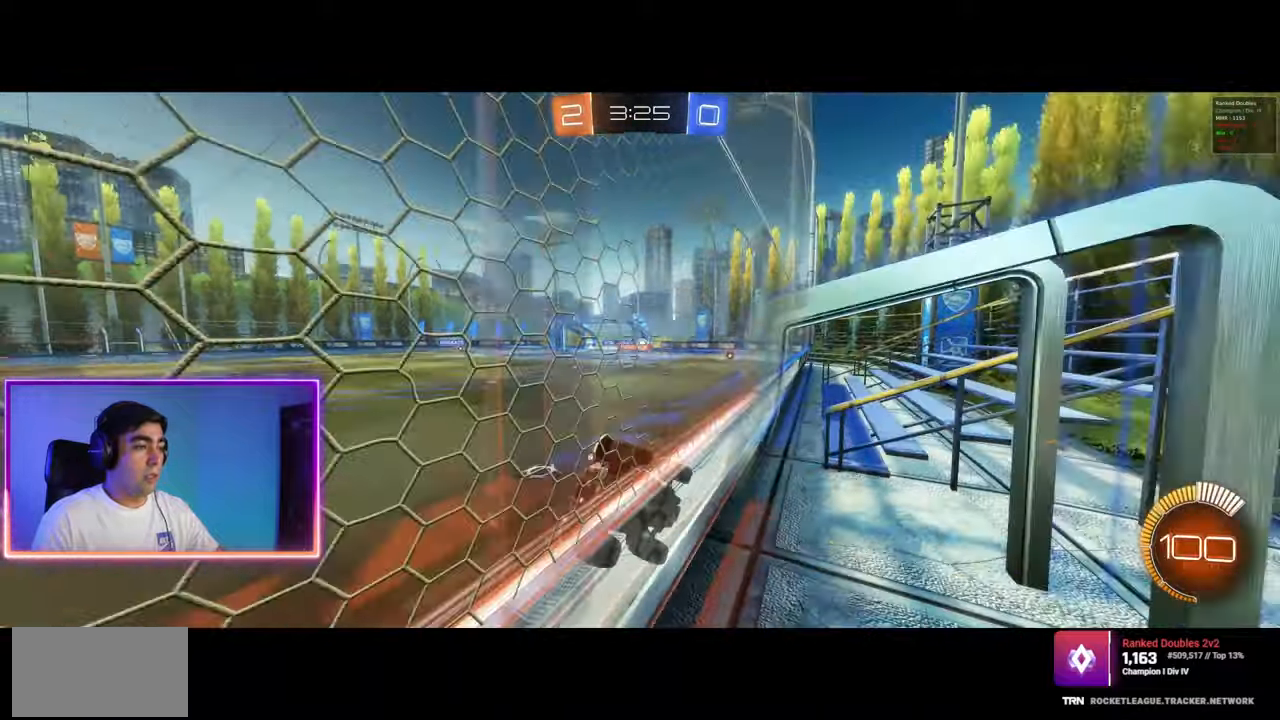
{"keys": ["d", "w"], "mouse": [], "events": [[83, "shift", "down"], [183, "shift", "up"], [300, "shift", "down"], [333, "shift", "up"]]}
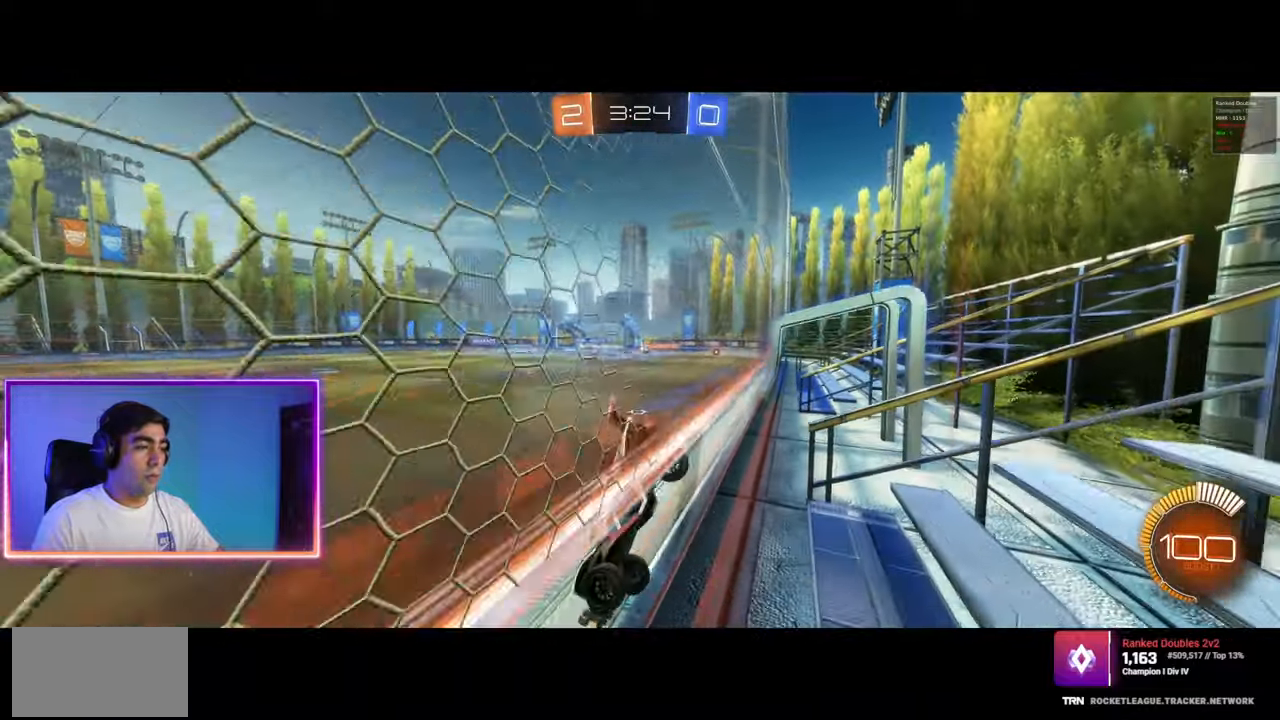
{"keys": ["d", "w"], "mouse": [], "events": [[267, "d", "up"], [333, "mouse_left", "down"], [383, "mouse_left", "up"], [417, "d", "down"]]}
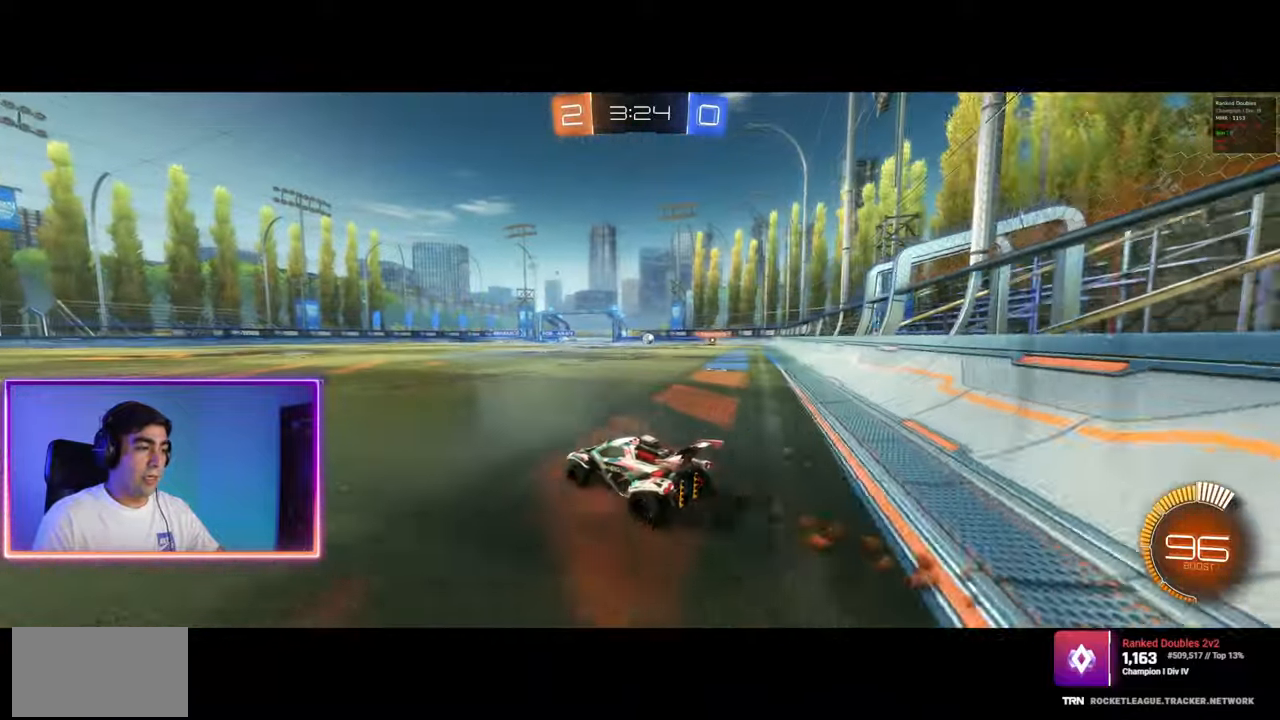
{"keys": ["w"], "mouse": ["left"], "events": [[83, "d", "up"], [200, "mouse_left", "down"], [217, "d", "down"], [283, "mouse_left", "up"], [400, "d", "up"], [450, "mouse_left", "down"]]}
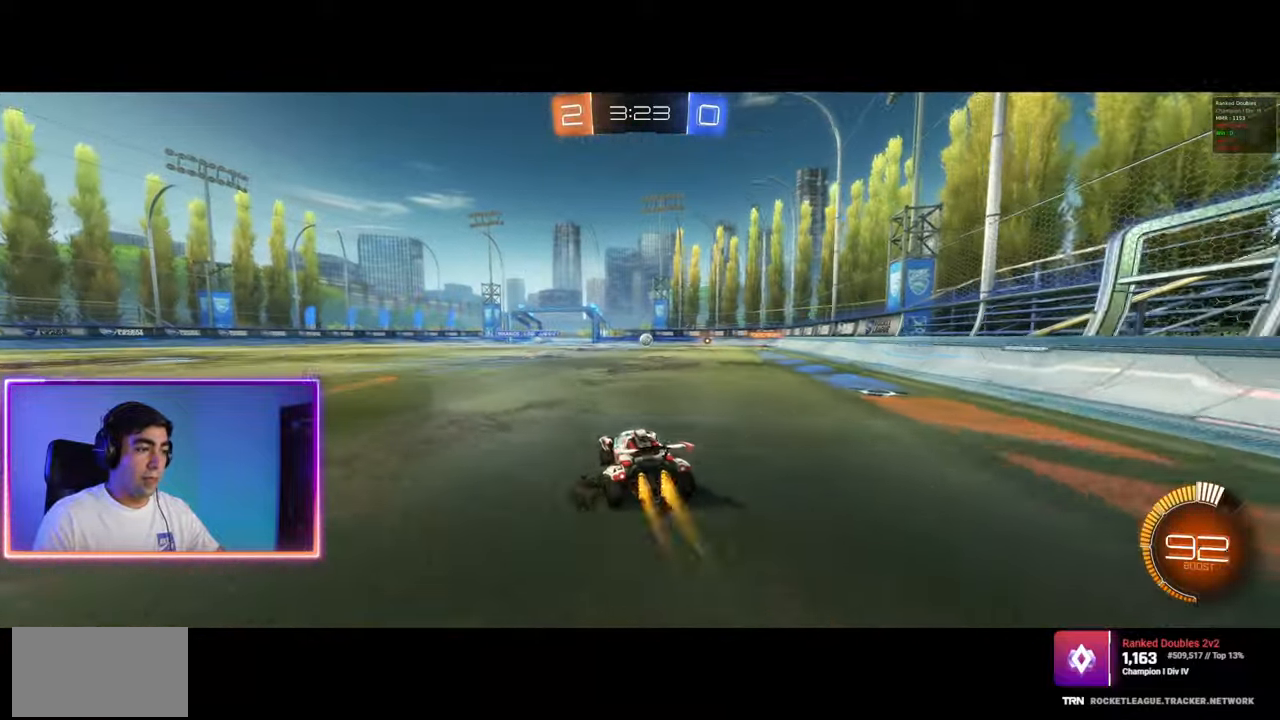
{"keys": ["w"], "mouse": ["left"], "events": [[17, "d", "down"], [33, "mouse_left", "up"], [133, "d", "up"], [133, "mouse_left", "down"], [233, "mouse_left", "up"], [333, "mouse_left", "down"], [350, "d", "down"], [450, "d", "up"]]}
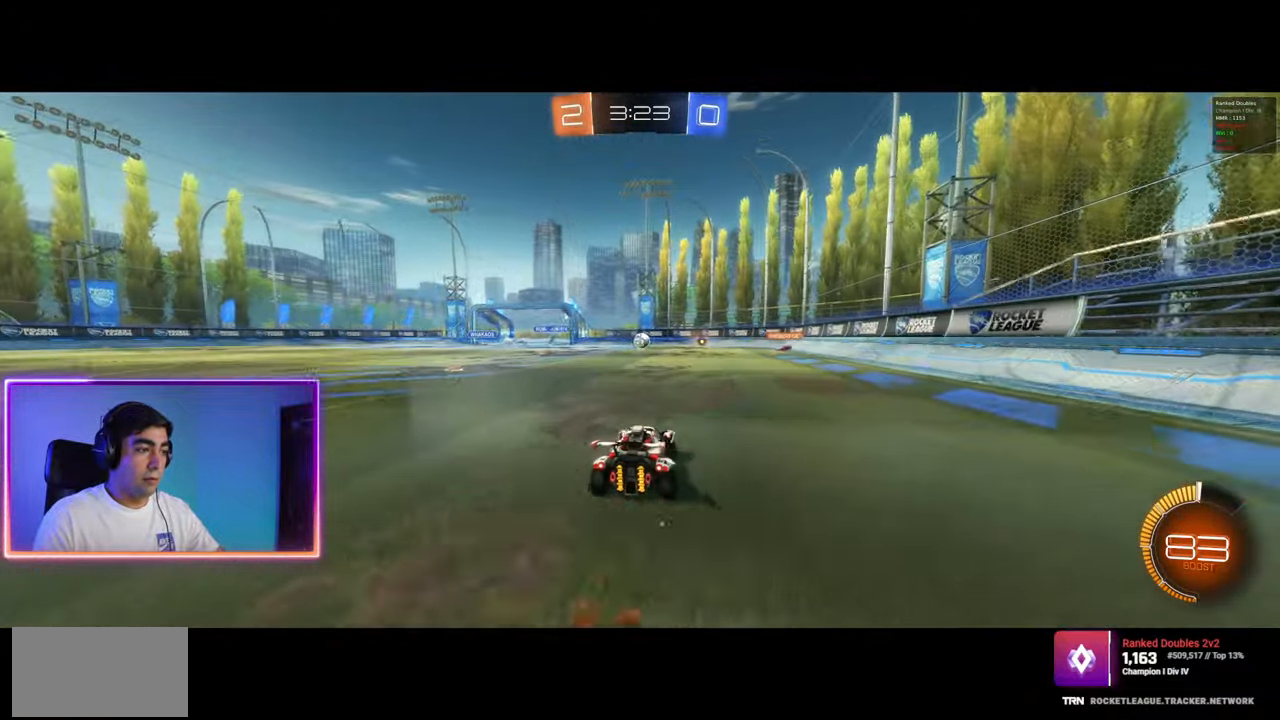
{"keys": ["a", "d"], "mouse": ["left"], "events": [[100, "w", "up"], [133, "d", "down"], [200, "a", "down"], [200, "s", "down"], [283, "a", "up"], [367, "a", "down"], [400, "s", "up"]]}
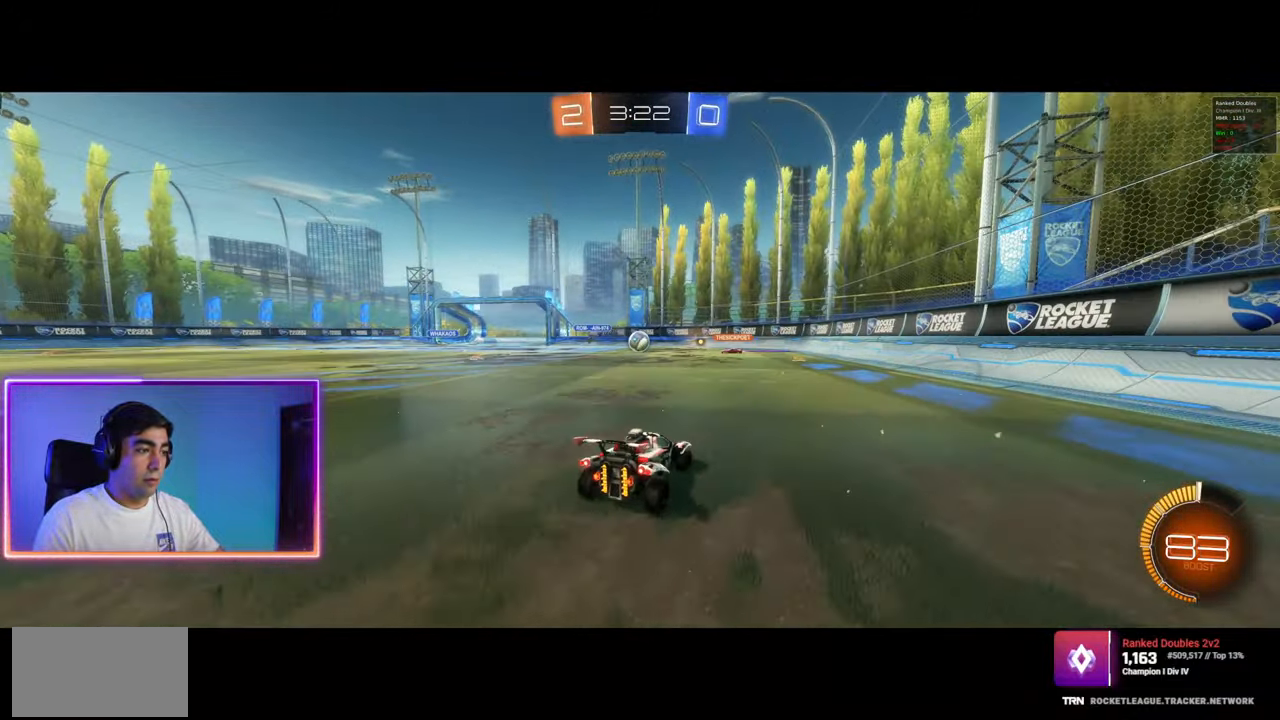
{"keys": ["a", "w"], "mouse": ["left"], "events": [[33, "d", "up"], [150, "w", "down"], [183, "a", "up"], [333, "a", "down"], [450, "a", "up"], [500, "a", "down"]]}
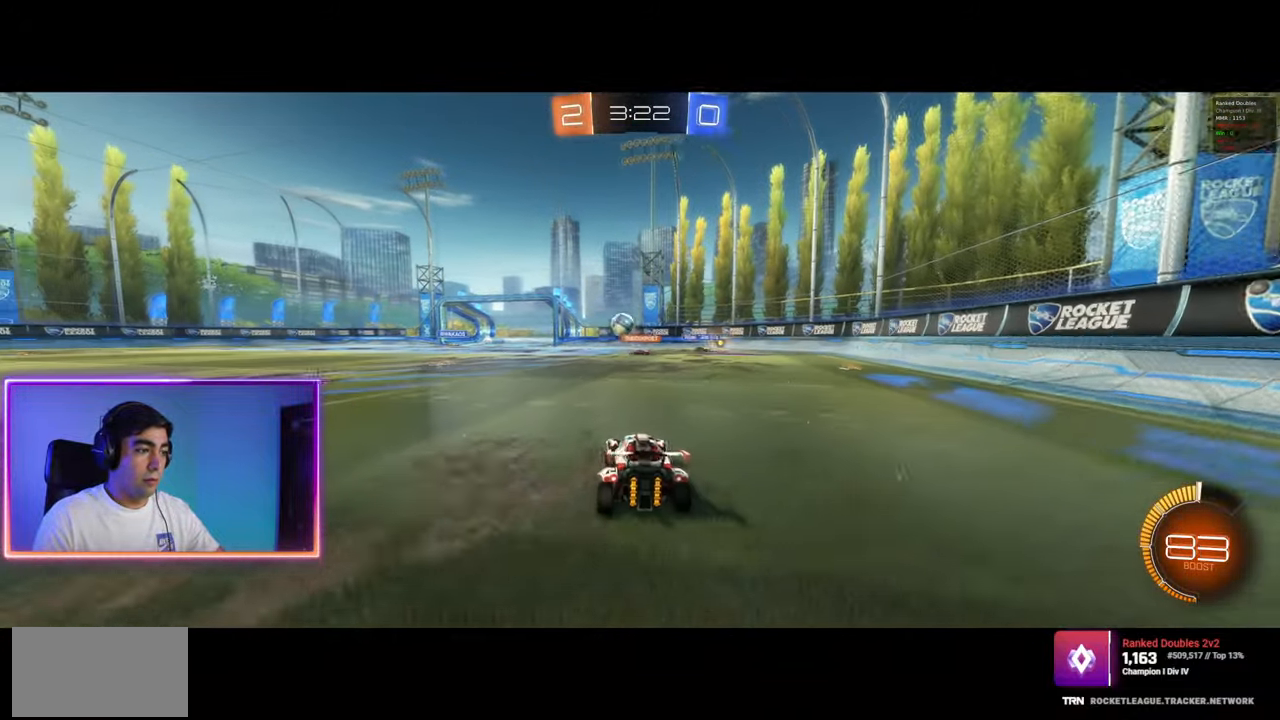
{"keys": ["d", "w"], "mouse": [], "events": [[417, "a", "up"], [417, "mouse_left", "up"], [433, "d", "down"]]}
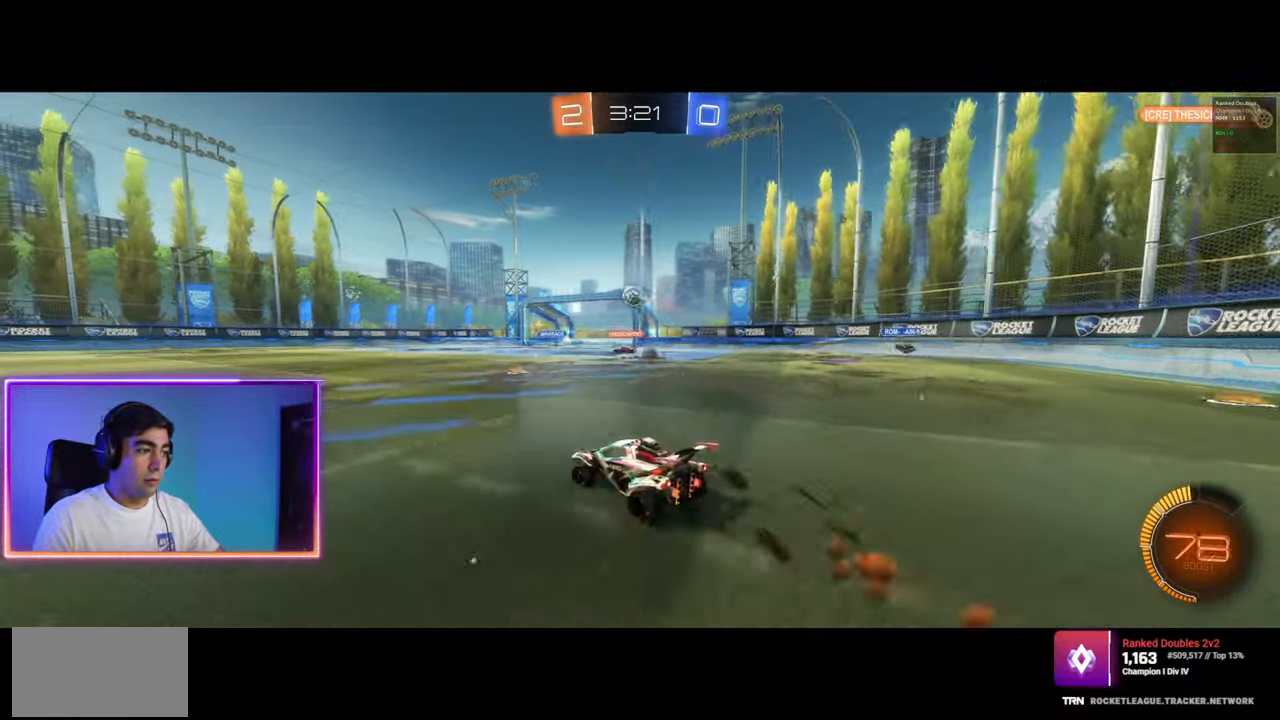
{"keys": ["a", "q"], "mouse": [], "events": [[17, "q", "down"], [33, "mouse_left", "down"], [50, "a", "down"], [67, "mouse_right", "down"], [83, "d", "up"], [133, "mouse_left", "up"], [150, "mouse_right", "up"], [200, "mouse_left", "down"], [200, "mouse_right", "down"], [333, "w", "up"], [400, "mouse_left", "up"], [417, "mouse_right", "up"]]}
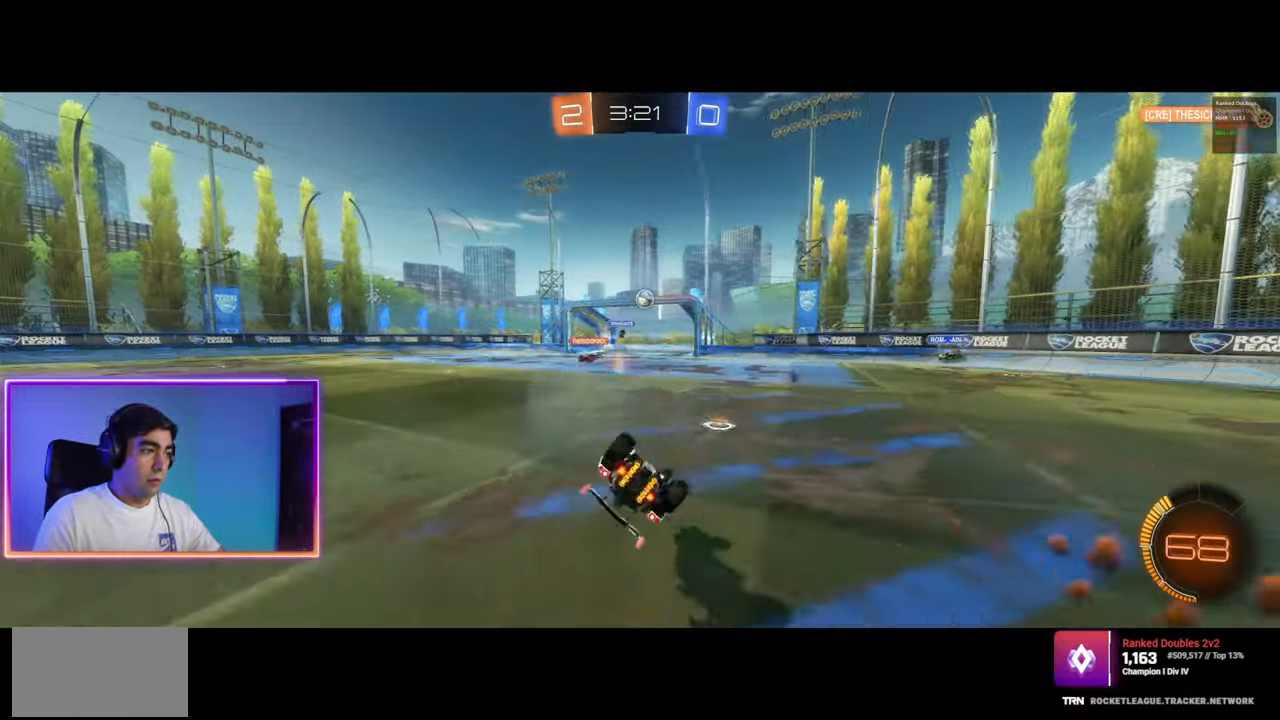
{"keys": [], "mouse": [], "events": [[50, "a", "up"], [67, "q", "up"], [217, "a", "down"], [383, "a", "up"]]}
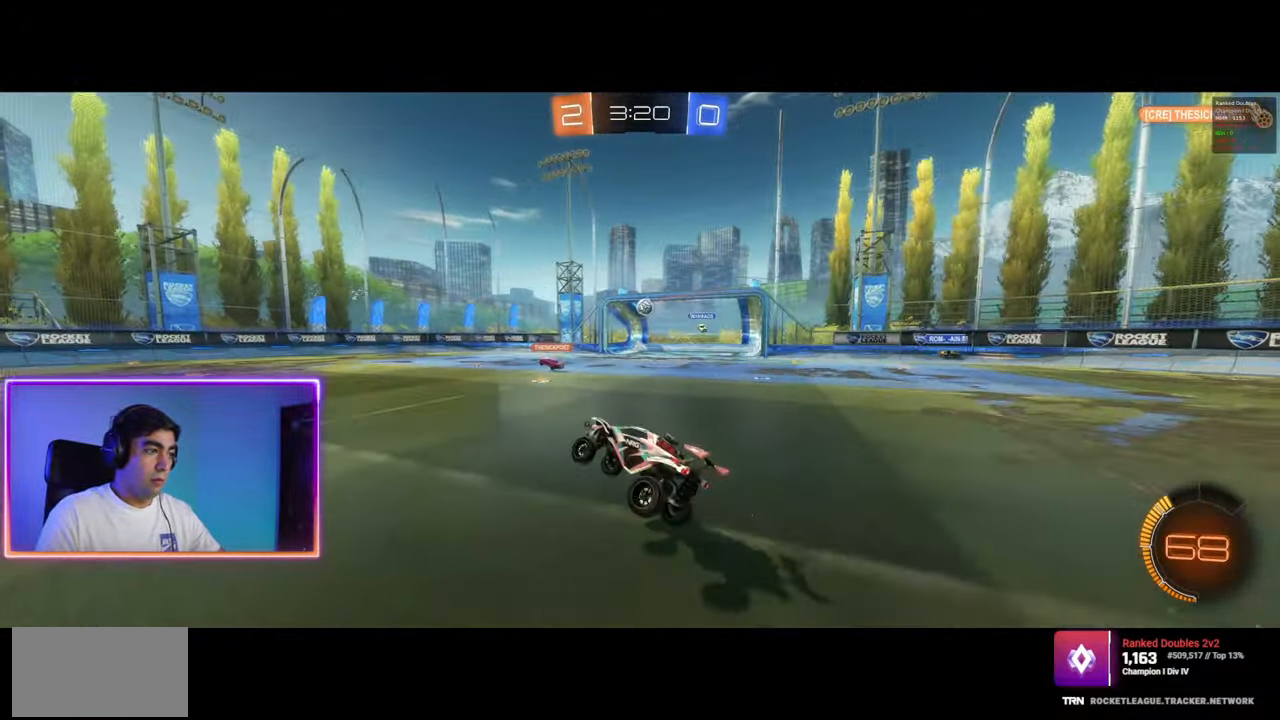
{"keys": ["a", "w"], "mouse": [], "events": [[100, "a", "down"], [217, "a", "up"], [283, "a", "down"], [333, "w", "down"]]}
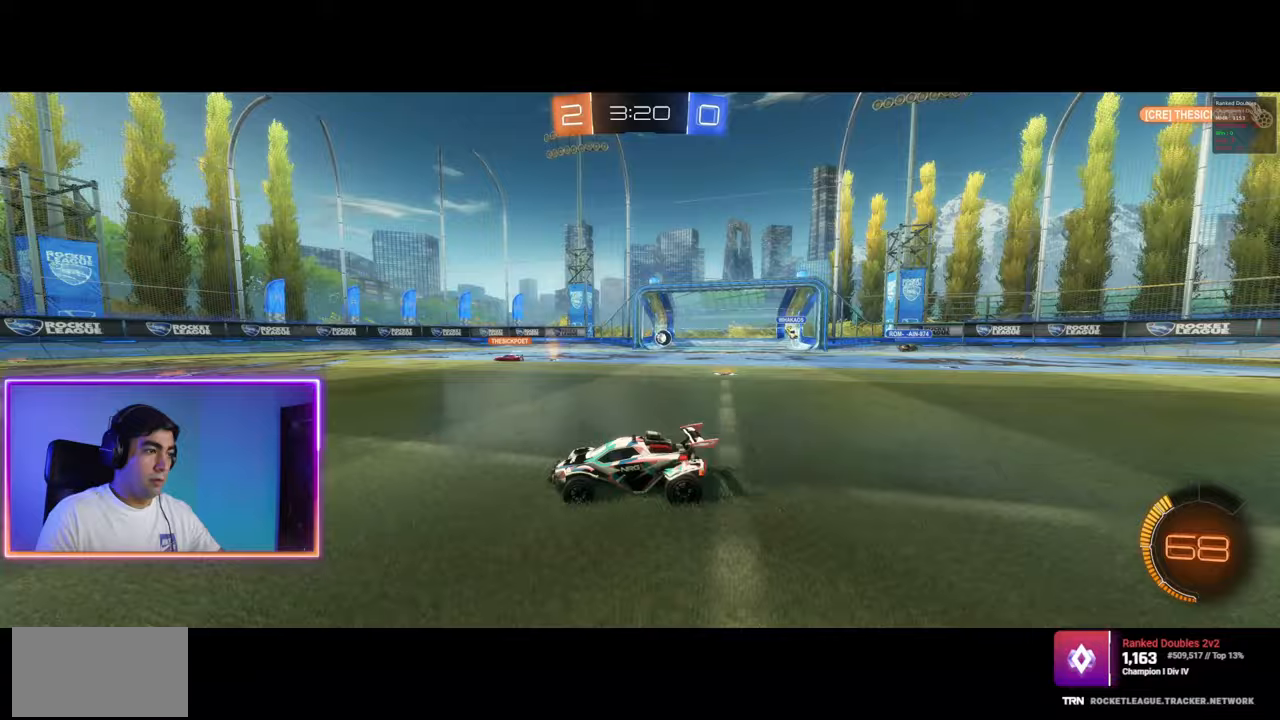
{"keys": ["w"], "mouse": [], "events": [[50, "a", "up"], [67, "a", "down"], [167, "a", "up"], [200, "d", "down"], [267, "d", "up"], [317, "a", "down"], [433, "a", "up"]]}
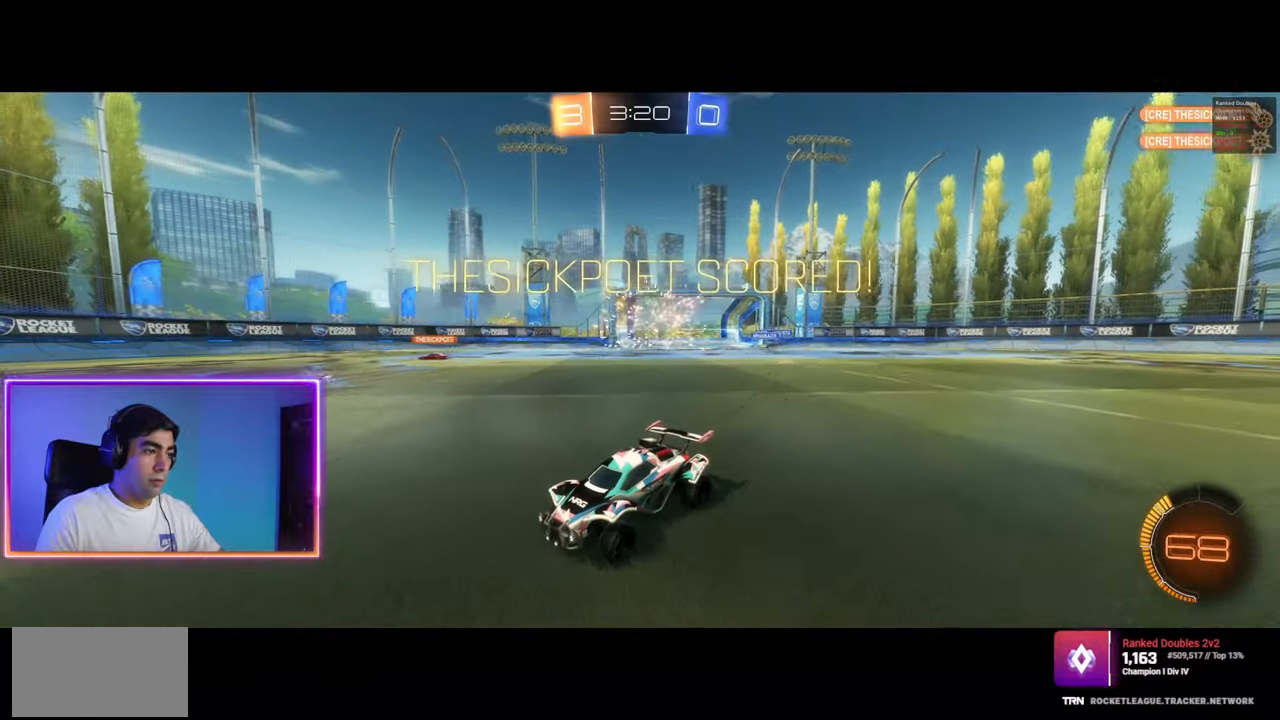
{"keys": ["d", "w"], "mouse": ["left"], "events": [[250, "mouse_left", "down"], [317, "mouse_left", "up"], [383, "mouse_left", "down"], [433, "d", "down"]]}
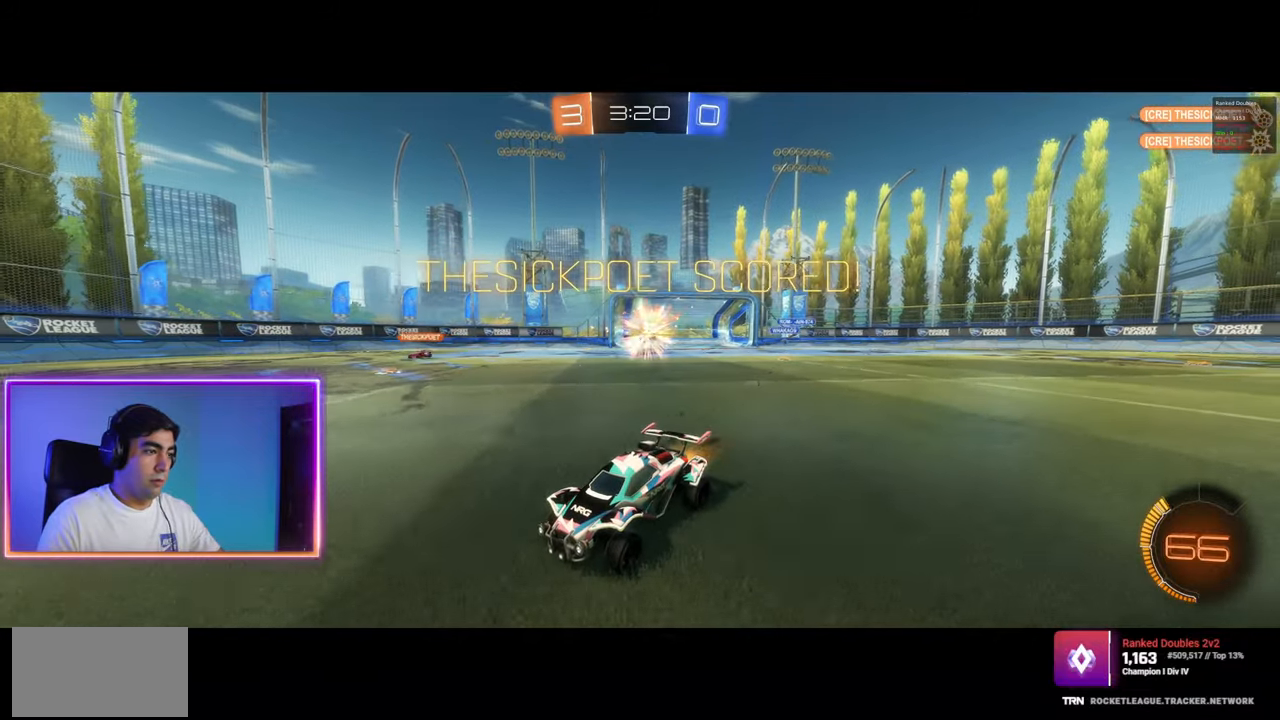
{"keys": ["a", "q", "w"], "mouse": [], "events": [[33, "mouse_left", "up"], [33, "q", "down"], [83, "a", "down"], [117, "d", "up"], [133, "mouse_left", "down"], [150, "mouse_right", "down"], [233, "mouse_left", "up"], [250, "mouse_right", "up"], [300, "mouse_left", "down"], [300, "mouse_right", "down"], [483, "mouse_left", "up"], [500, "mouse_right", "up"]]}
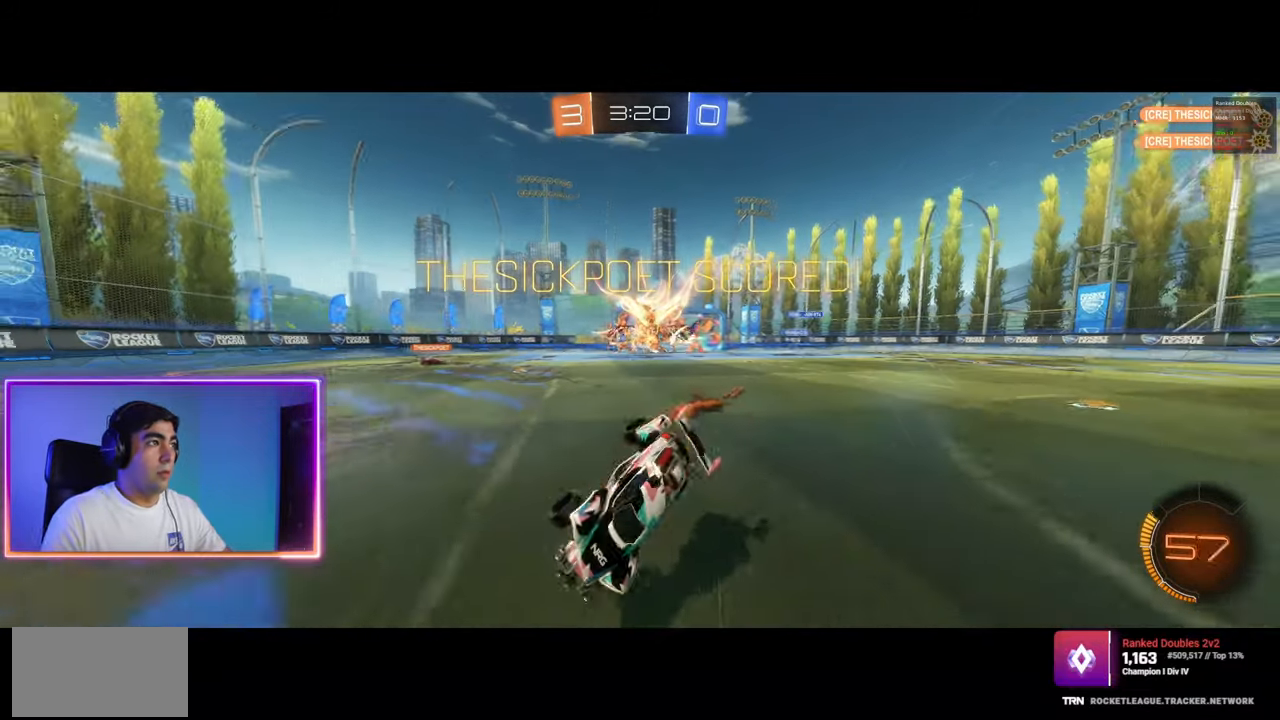
{"keys": [], "mouse": [], "events": [[150, "w", "up"], [267, "a", "up"], [283, "q", "up"]]}